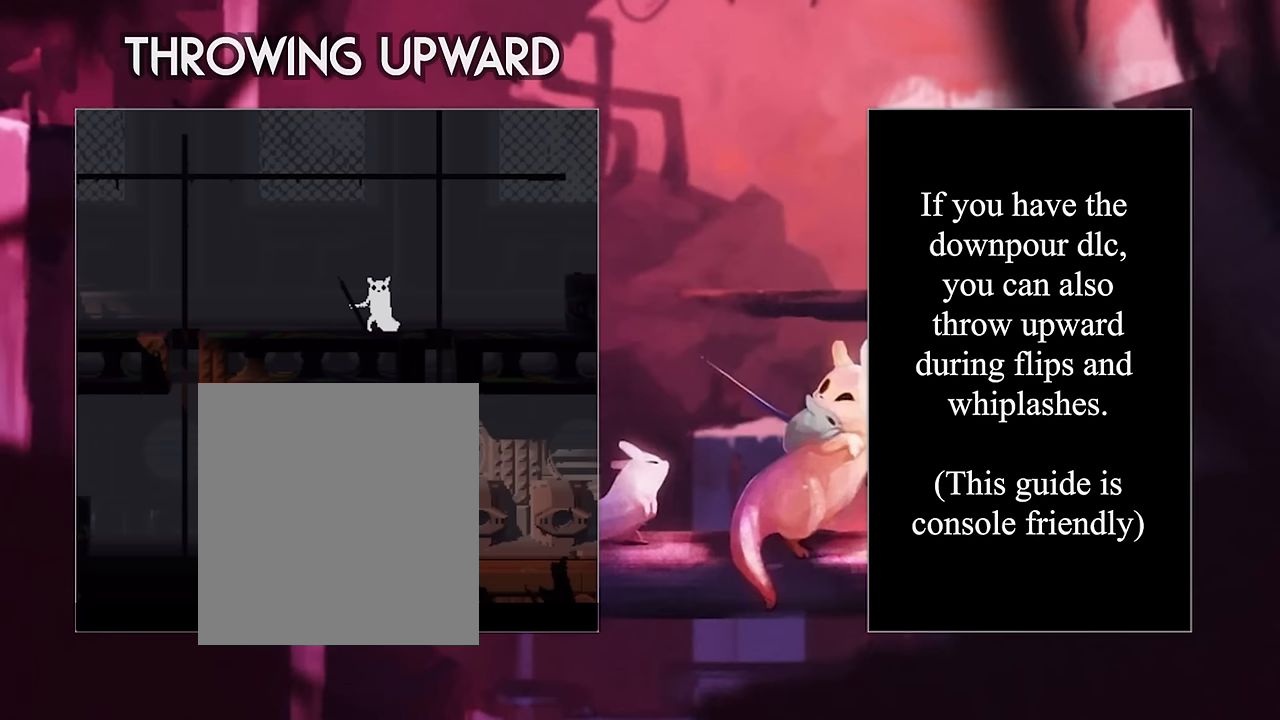
Gameplay with keyboard; each line is a JSON object with the keys held at the frame after it. "events" lists presses ("down") and releases ("up") of "down", "grab", "jump", "left", "right", "throw" and "up" between this image and that frame as [ms after this image, input, new state], when the widget could be followed in between. No other keys are recorded. Mouse input is not recorded. Key names are as the overlay labels them; some are game actions (e.g. jump) rather than physical keys.
{"keys": [], "events": []}
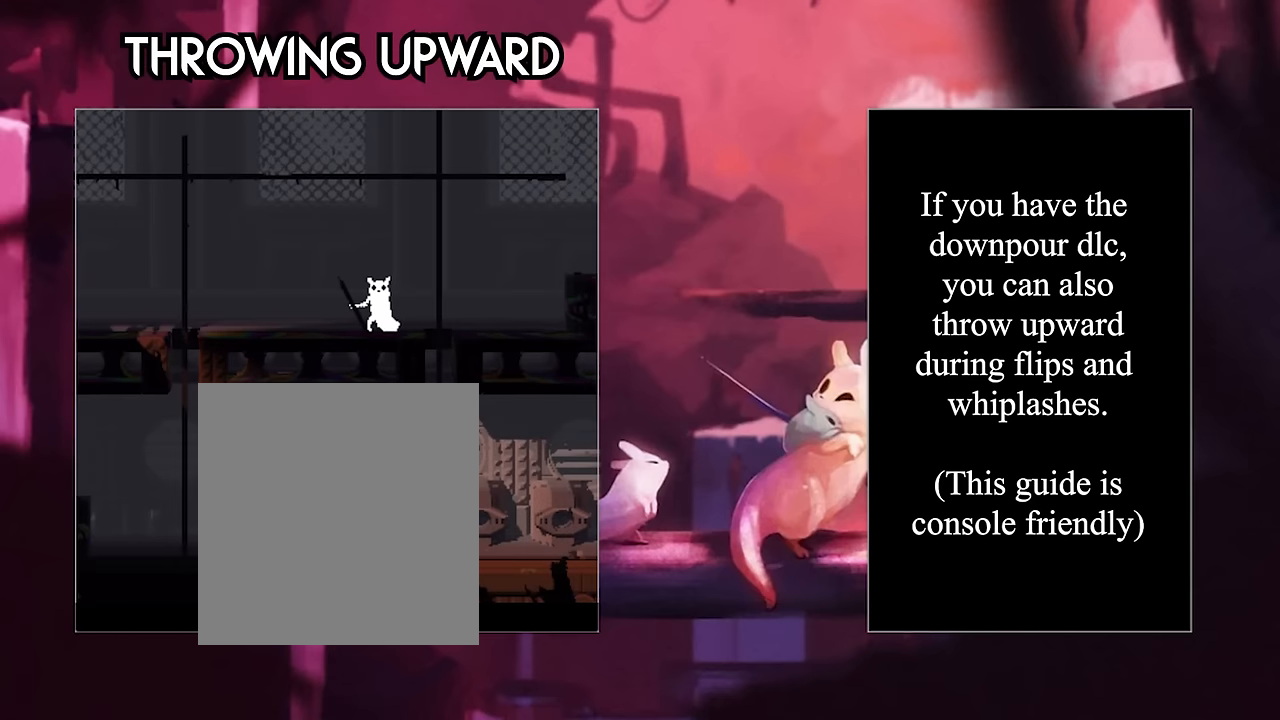
{"keys": [], "events": []}
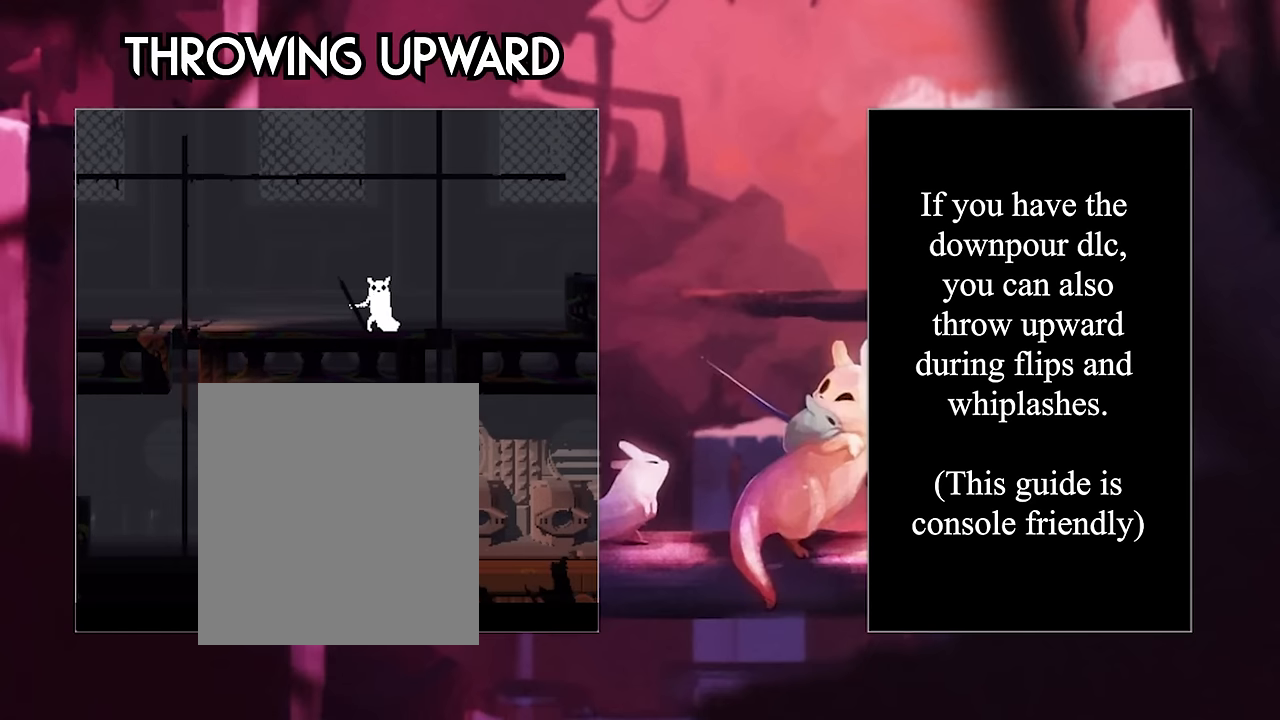
{"keys": [], "events": []}
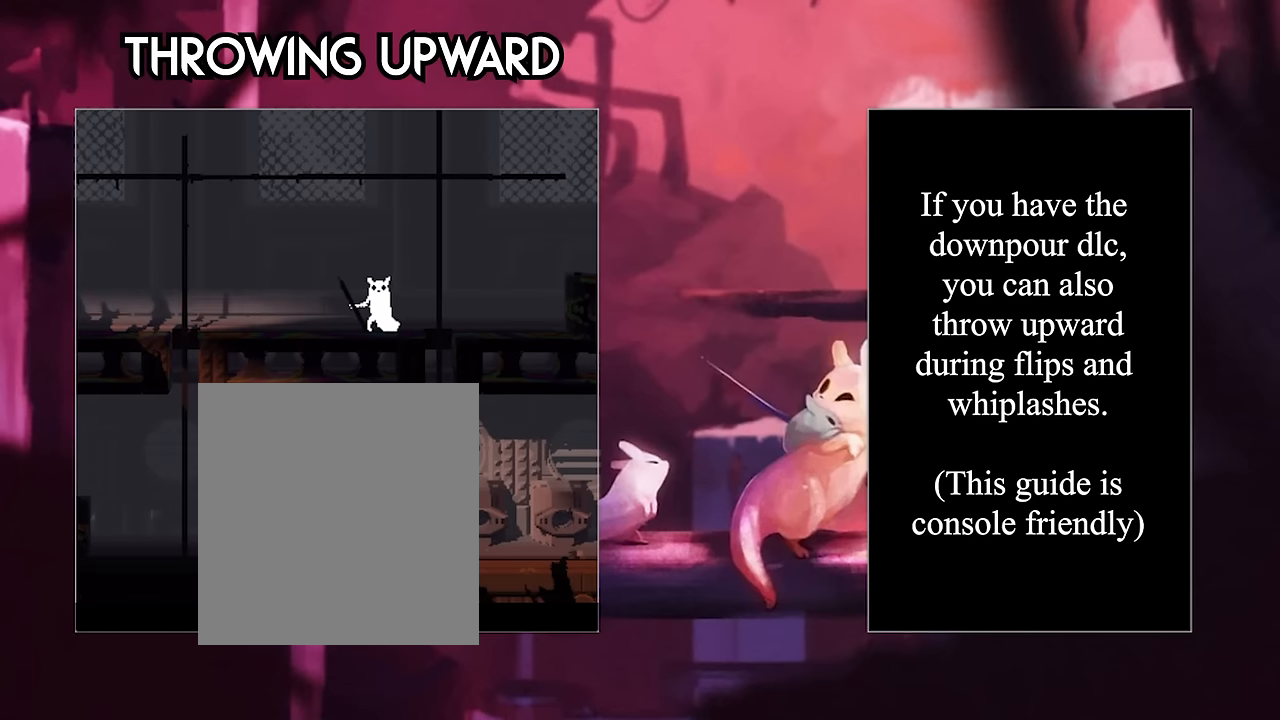
{"keys": ["left"], "events": [[67, "left", "down"]]}
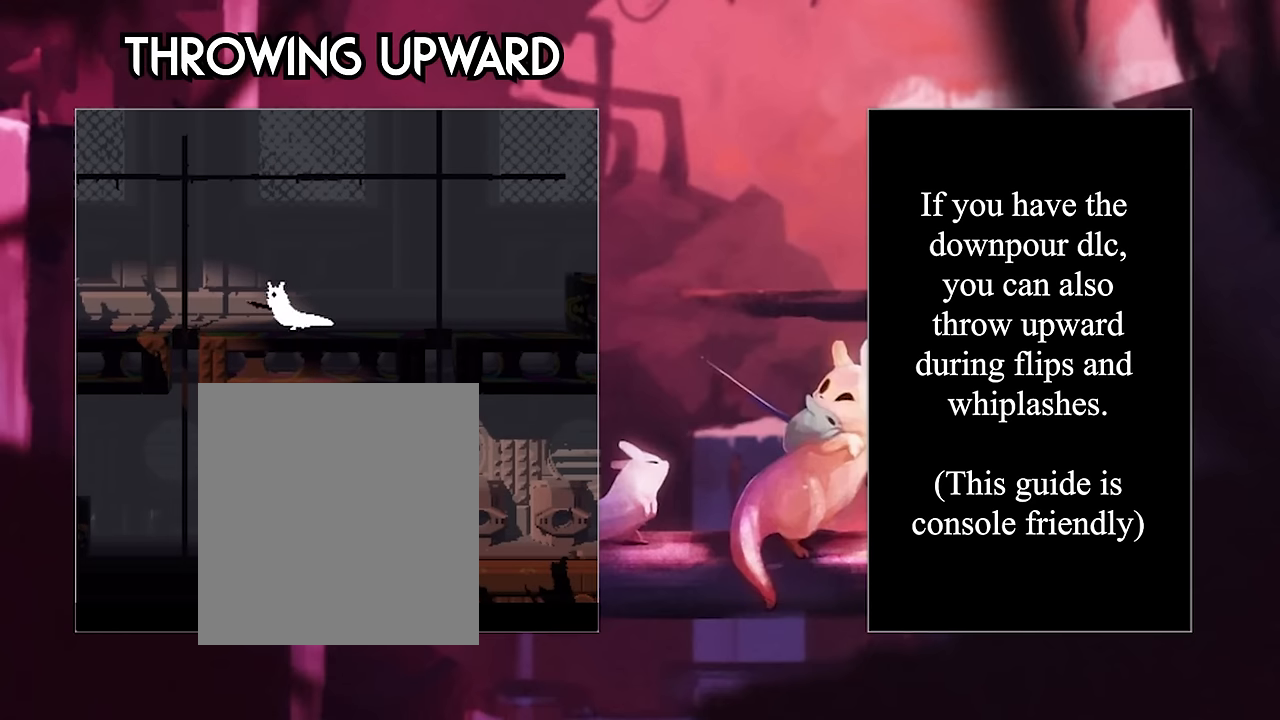
{"keys": ["up"], "events": [[167, "left", "up"], [167, "right", "down"], [217, "jump", "down"], [317, "up", "down"], [417, "jump", "up"], [417, "right", "up"]]}
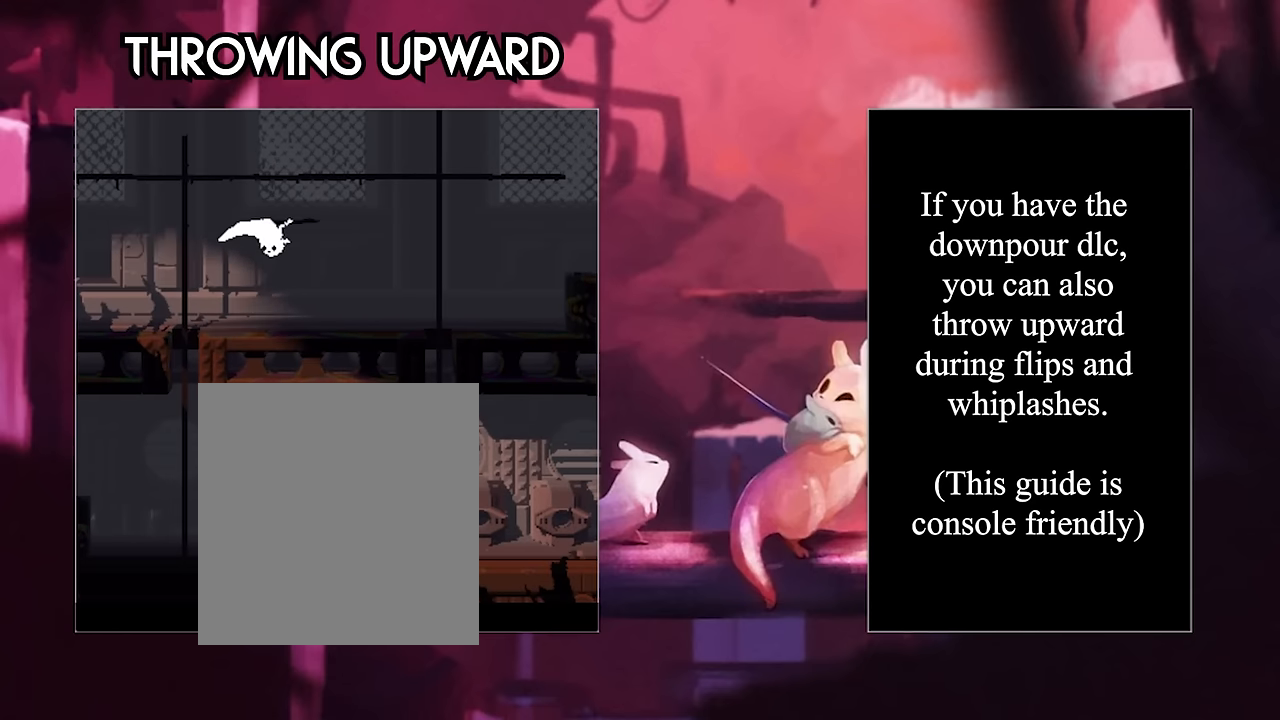
{"keys": [], "events": [[50, "throw", "down"], [100, "throw", "up"], [233, "up", "up"]]}
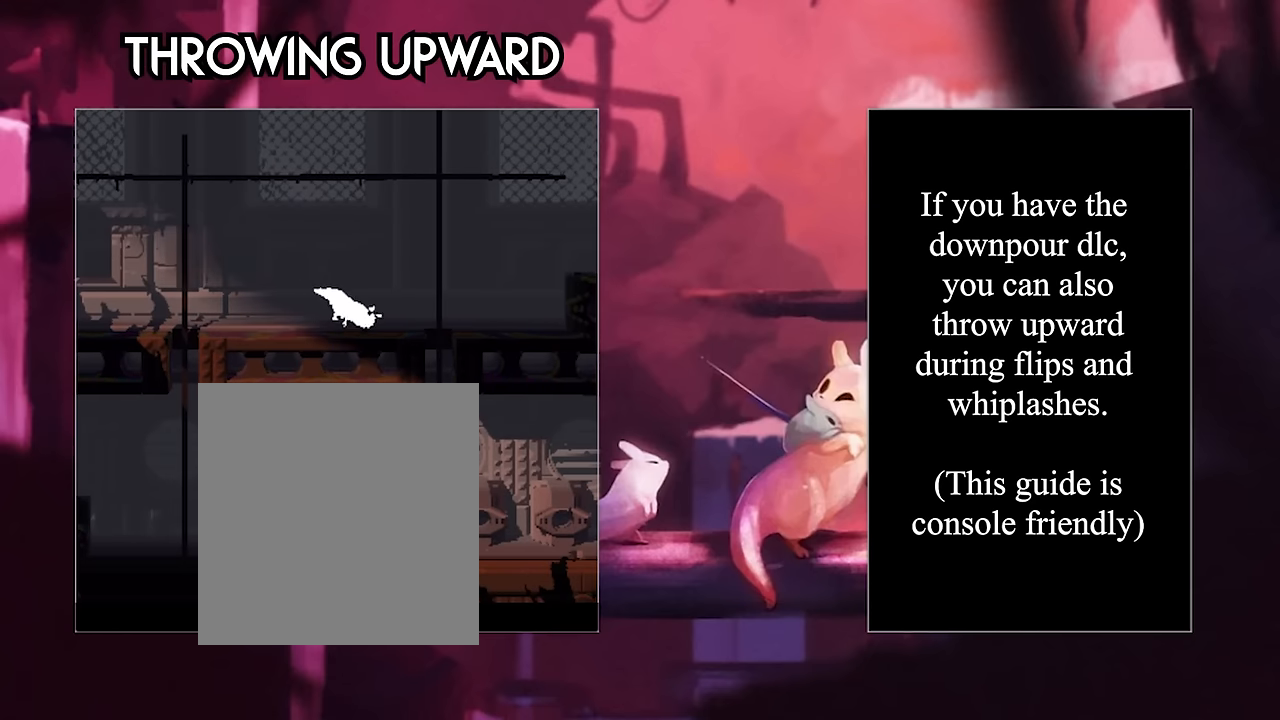
{"keys": [], "events": []}
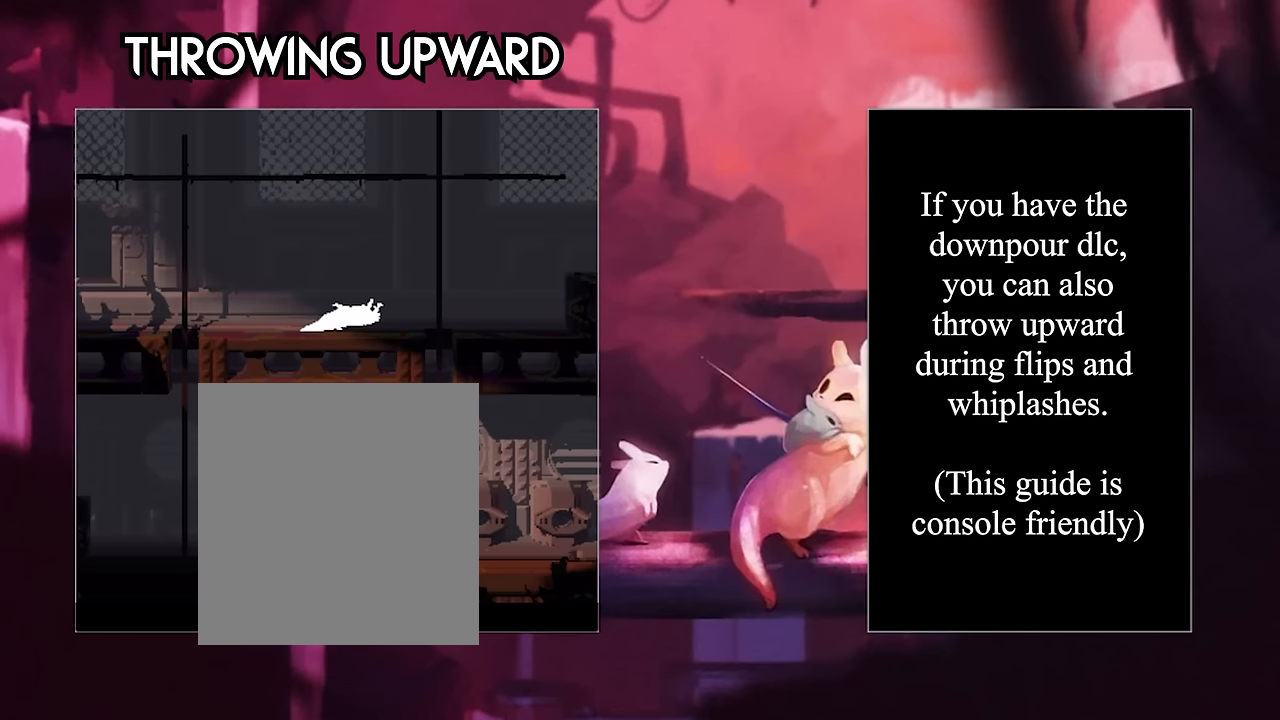
{"keys": [], "events": [[317, "up", "down"], [350, "up", "up"]]}
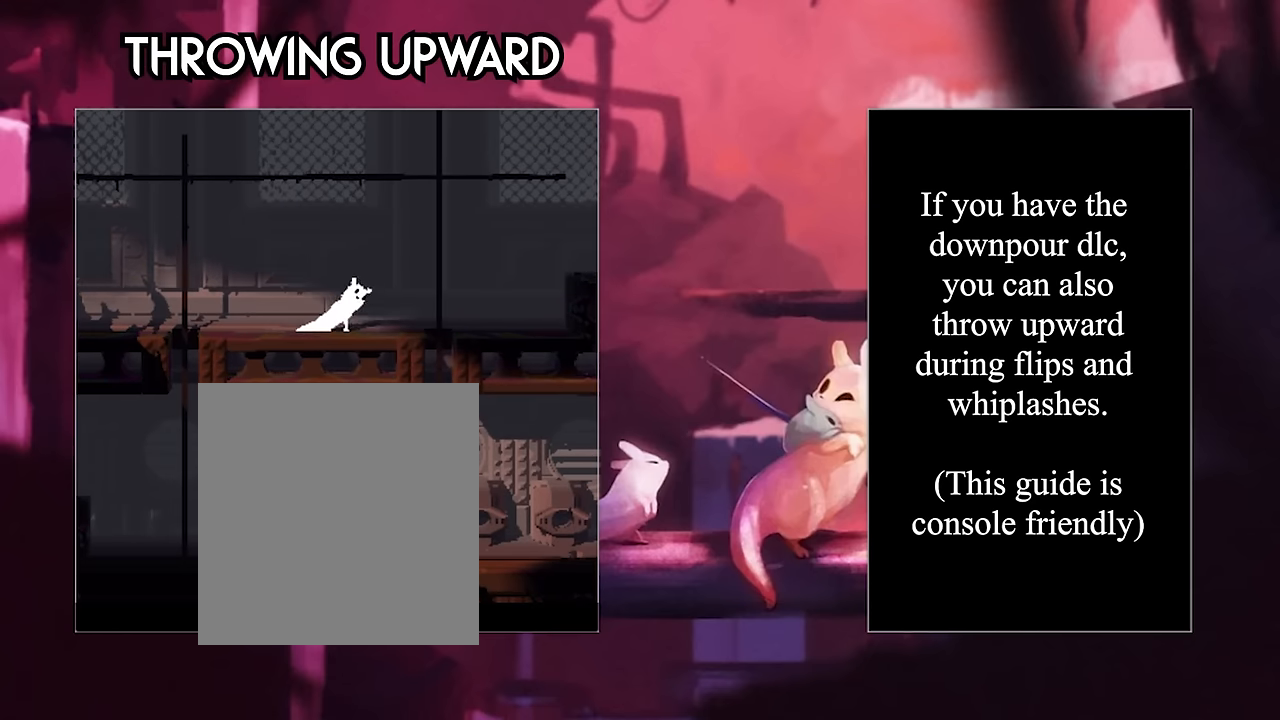
{"keys": [], "events": []}
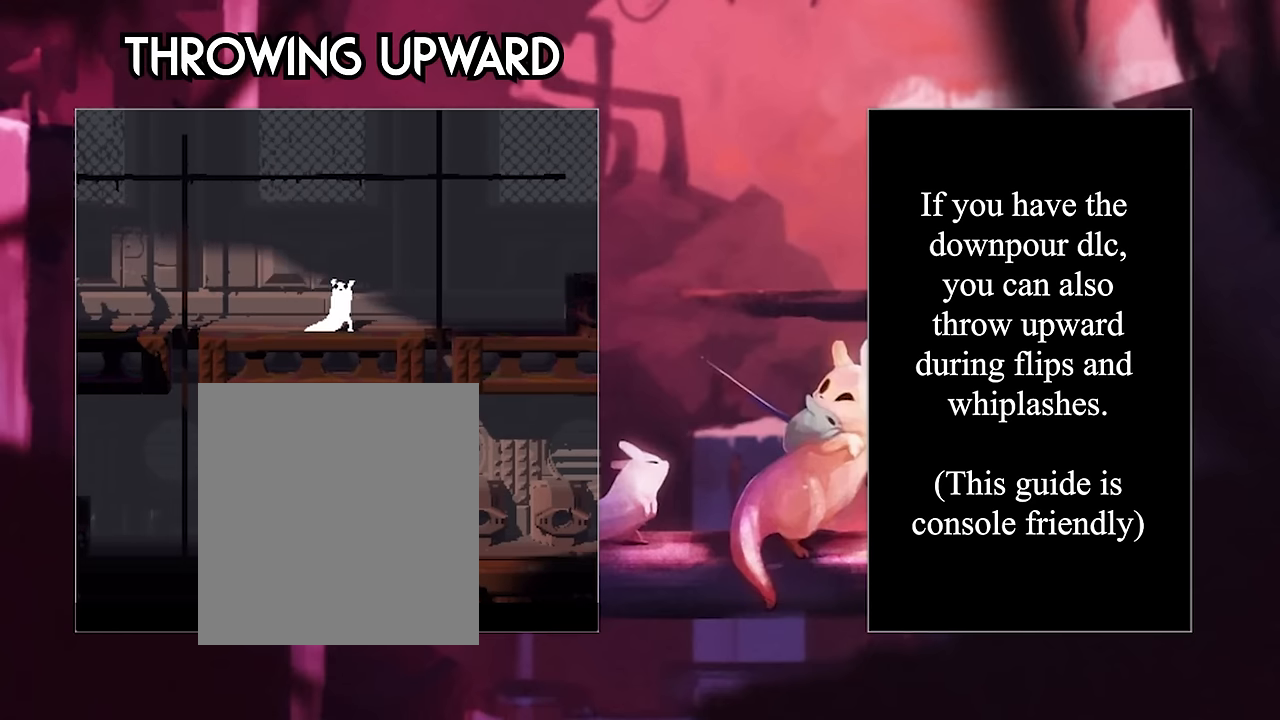
{"keys": [], "events": [[117, "grab", "down"], [200, "grab", "up"]]}
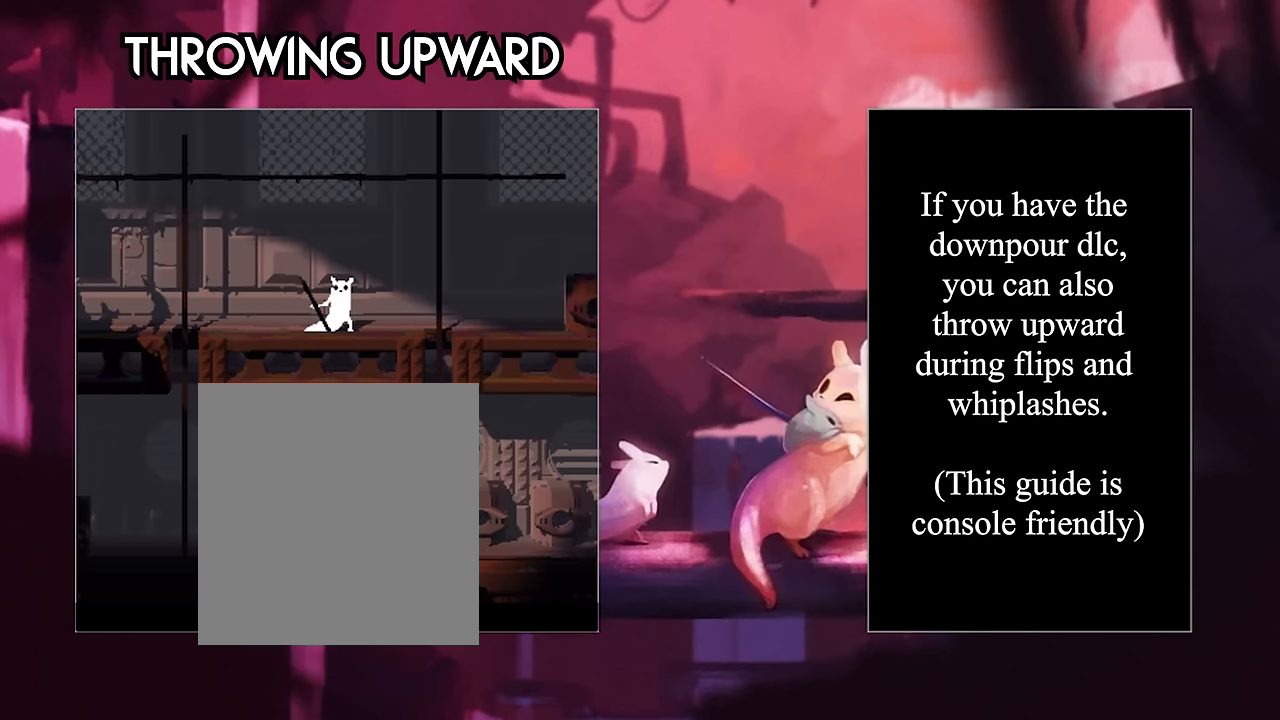
{"keys": [], "events": []}
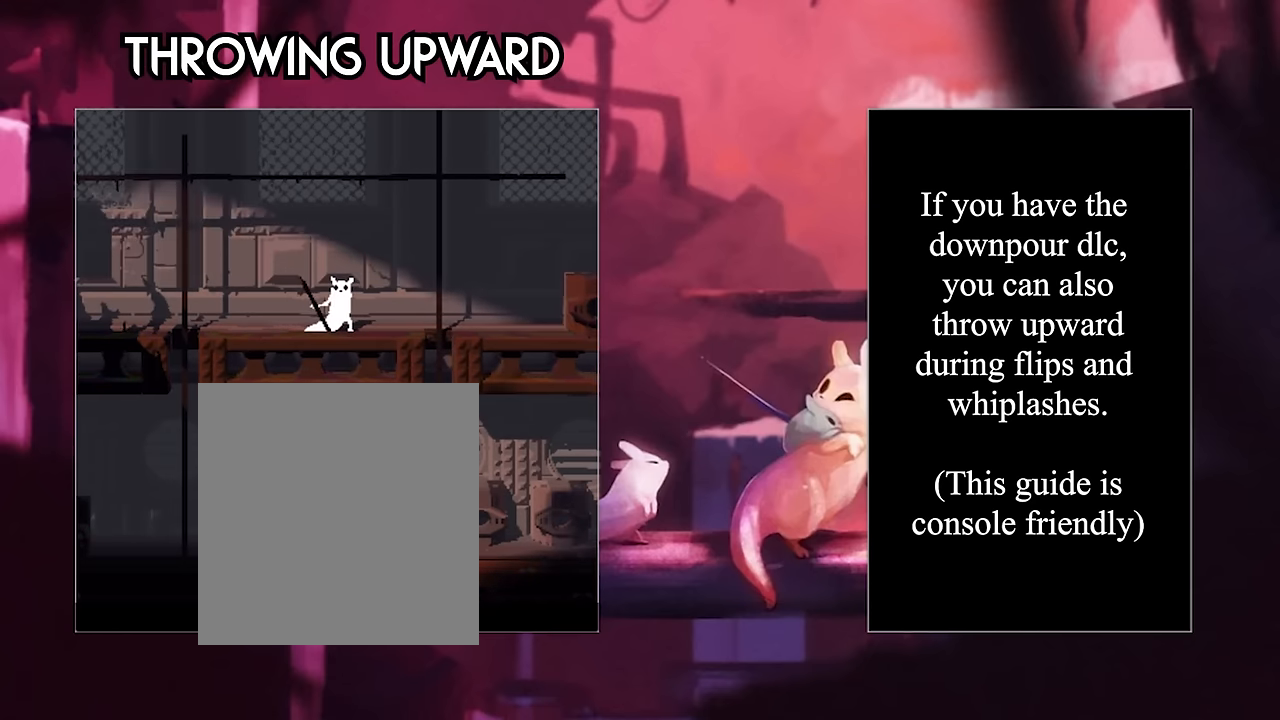
{"keys": ["left"], "events": [[317, "left", "down"]]}
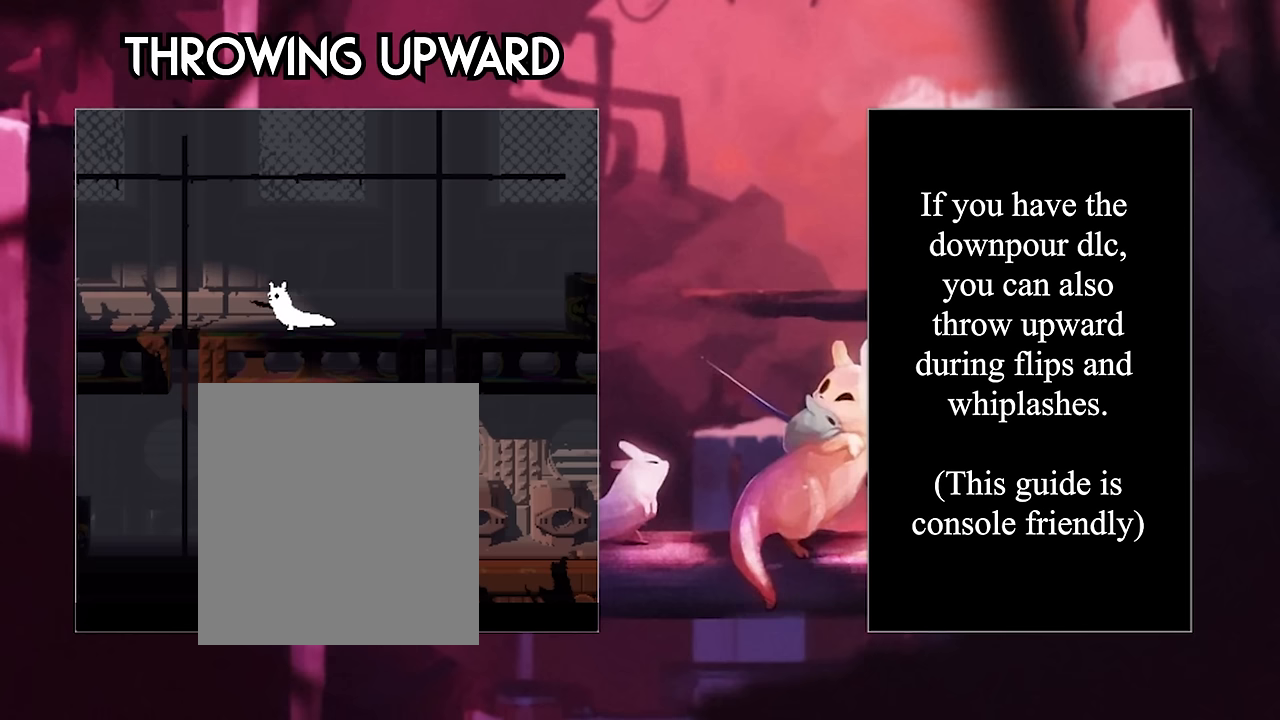
{"keys": ["left"], "events": []}
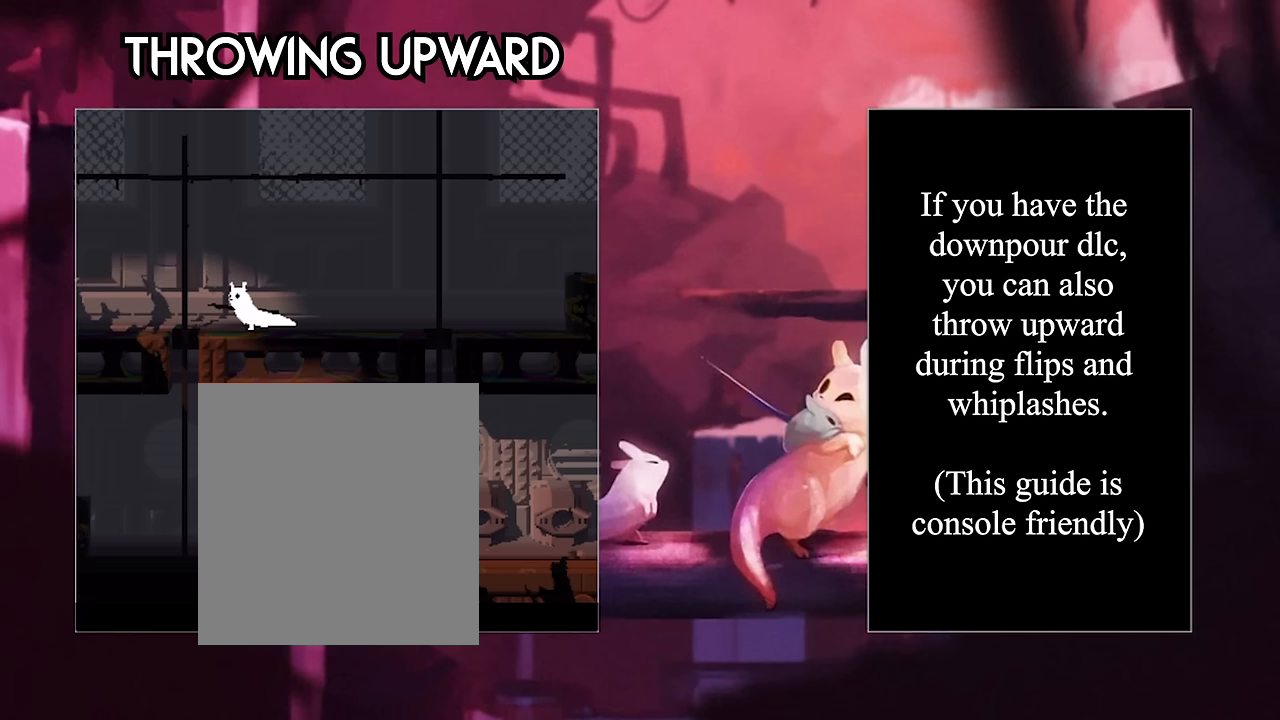
{"keys": ["jump", "right", "up"], "events": [[50, "left", "up"], [50, "right", "down"], [200, "jump", "down"], [500, "up", "down"]]}
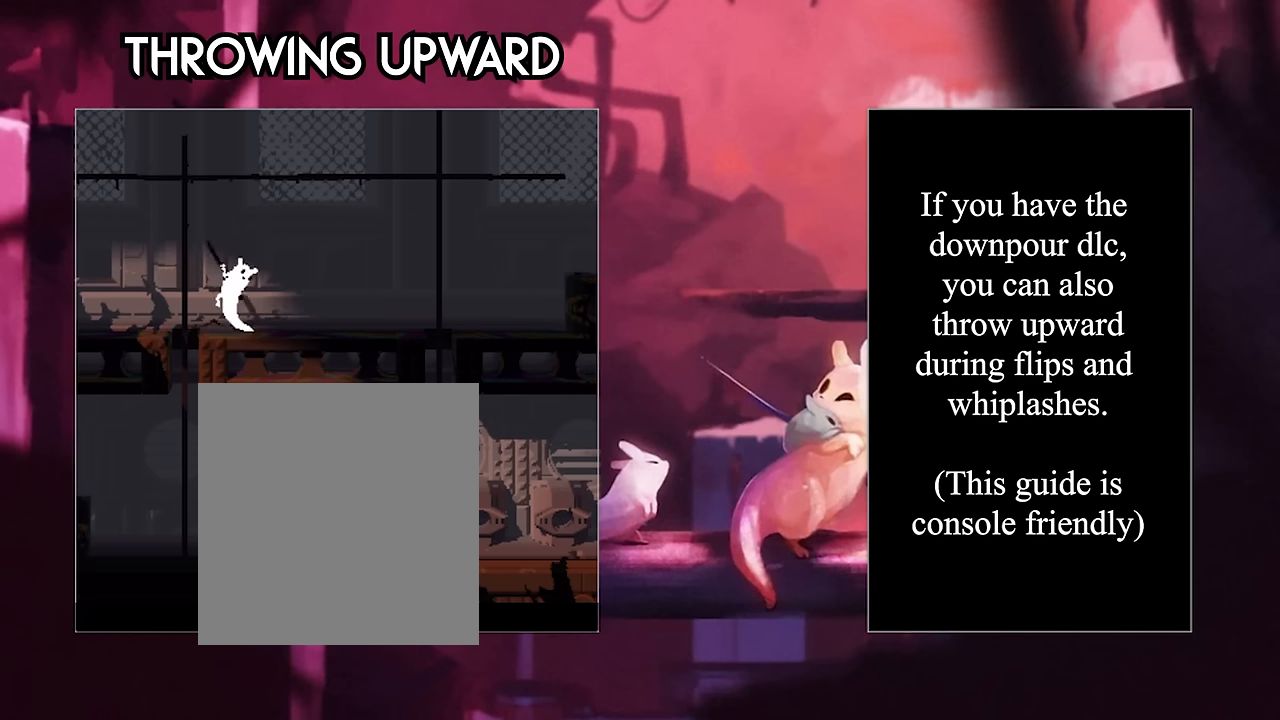
{"keys": ["up"], "events": [[316, "jump", "up"], [316, "right", "up"]]}
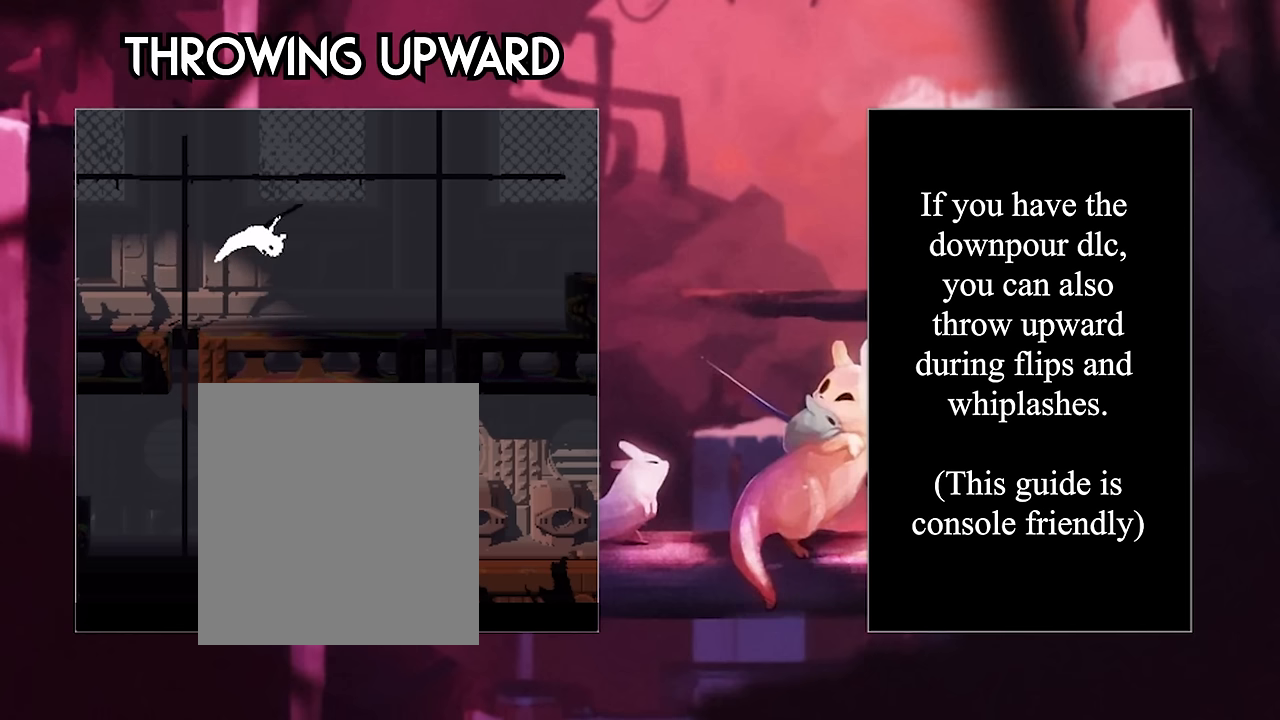
{"keys": ["up"], "events": [[216, "throw", "down"], [366, "throw", "up"]]}
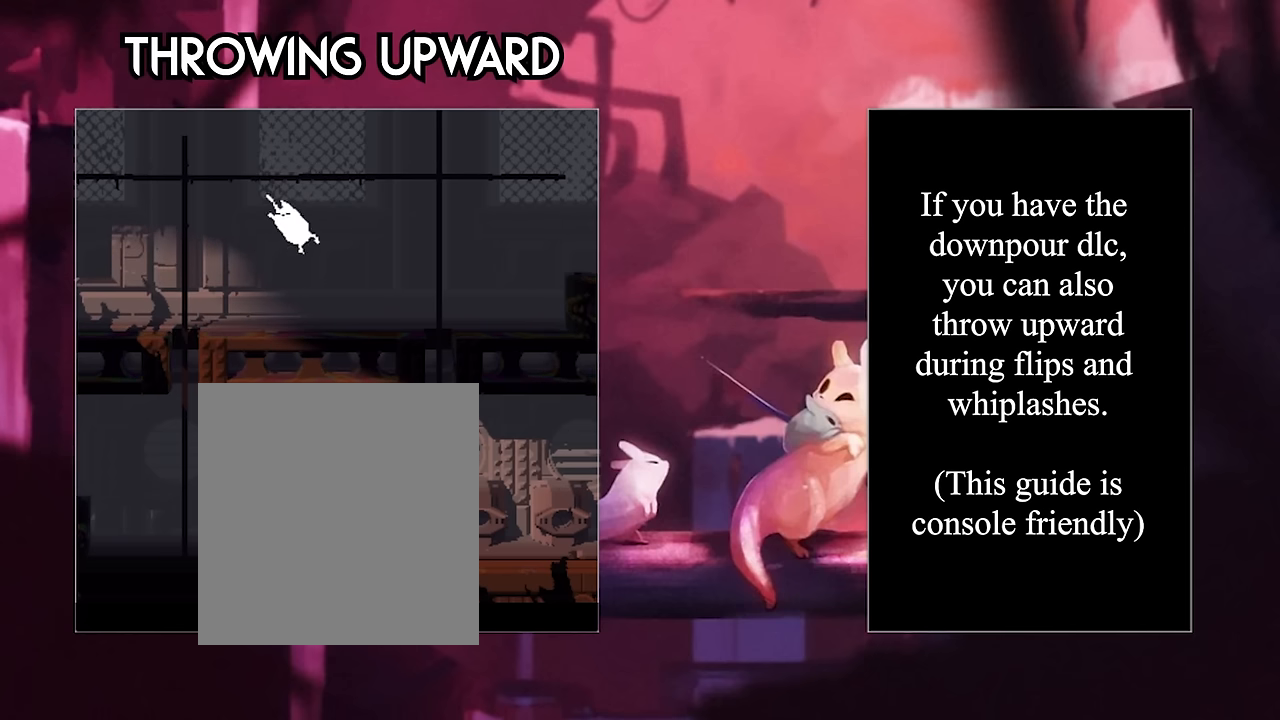
{"keys": [], "events": [[266, "up", "up"]]}
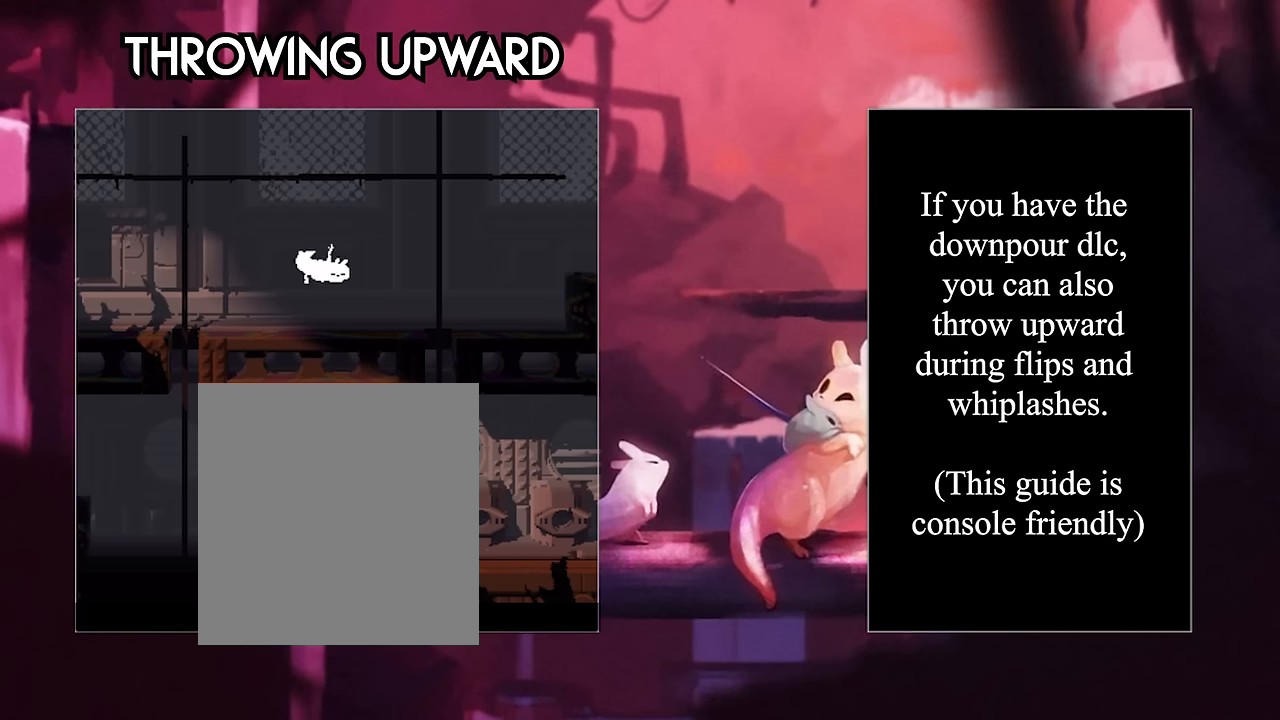
{"keys": ["up"], "events": [[333, "up", "down"]]}
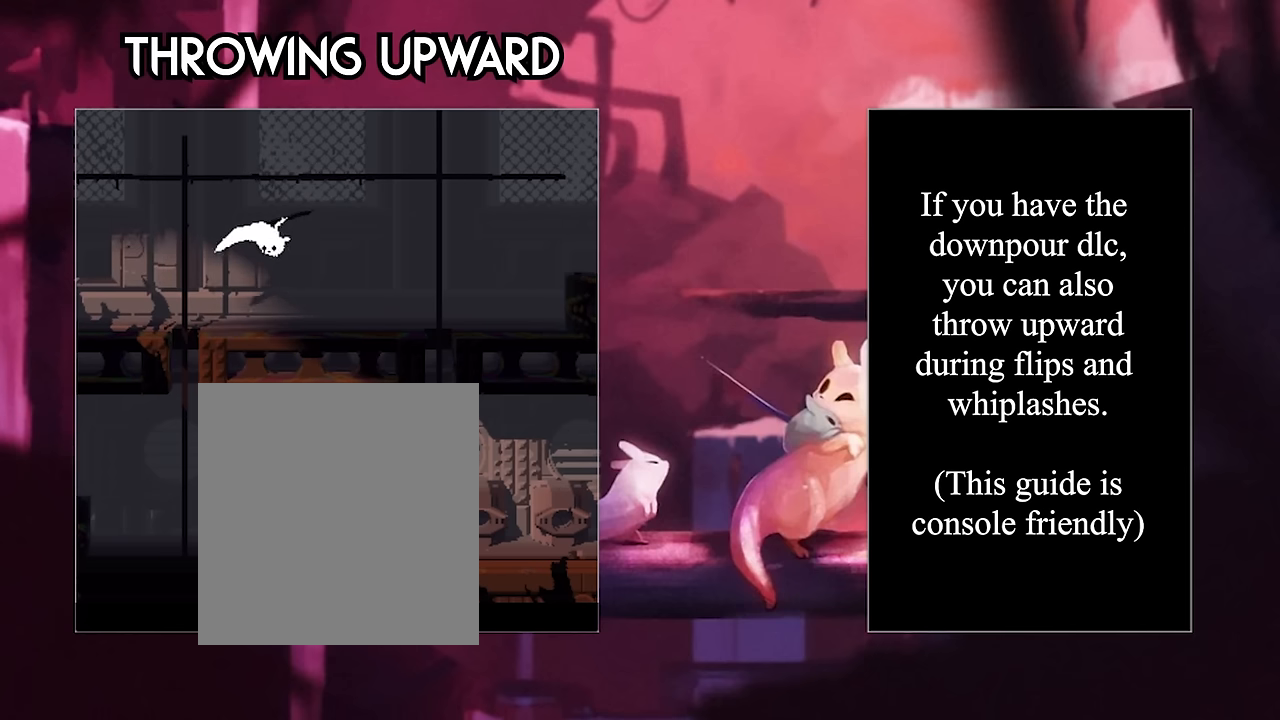
{"keys": ["up"], "events": [[166, "throw", "down"], [316, "throw", "up"]]}
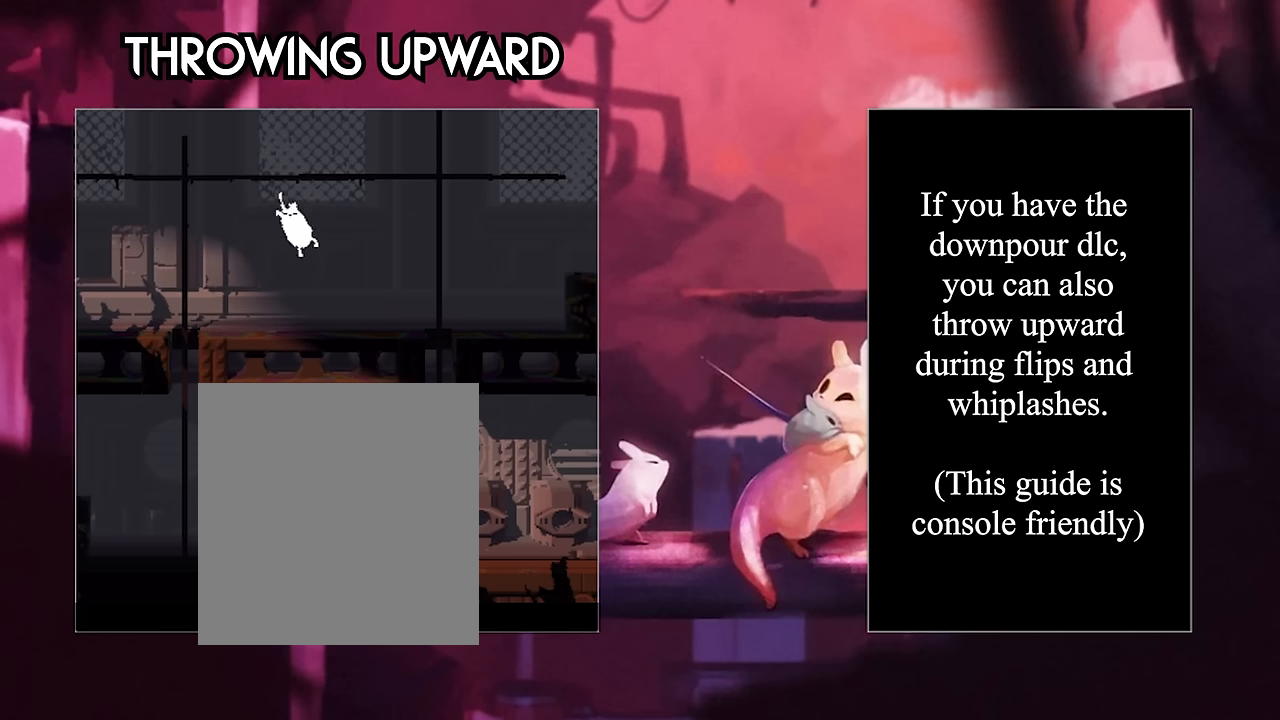
{"keys": [], "events": [[216, "up", "up"]]}
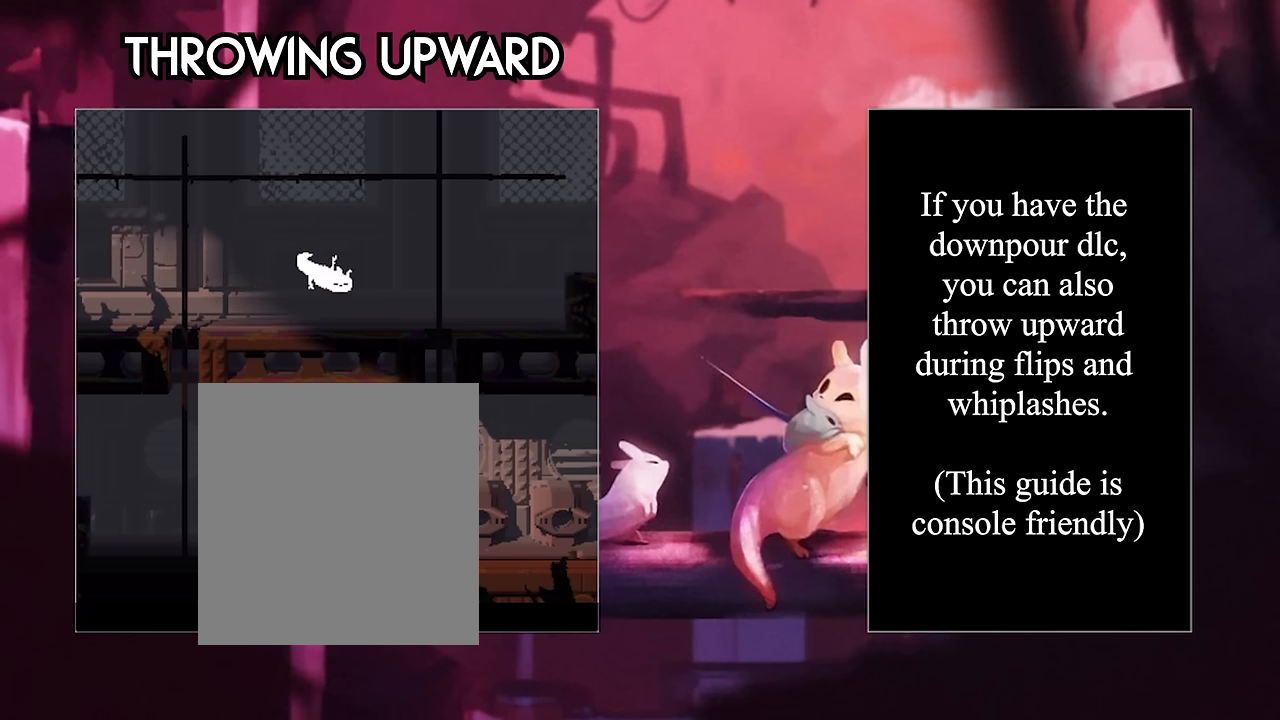
{"keys": ["up"], "events": [[283, "up", "down"]]}
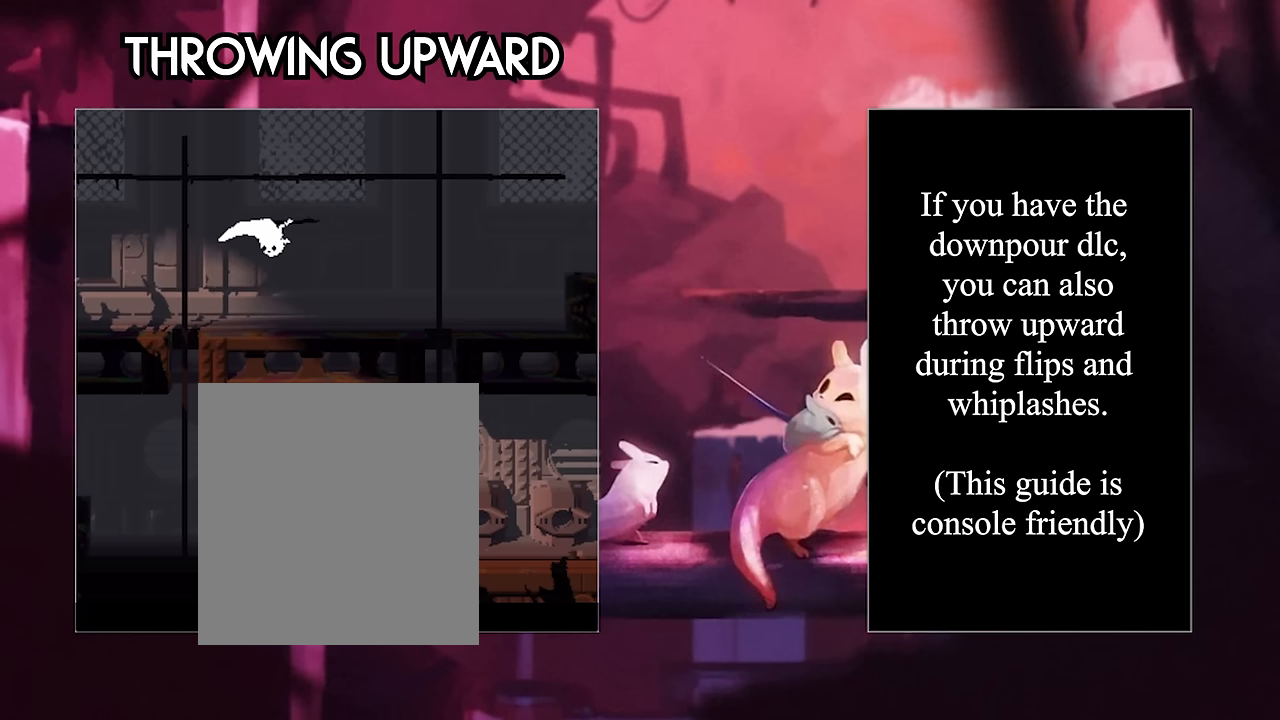
{"keys": ["up"], "events": [[116, "throw", "down"], [266, "throw", "up"]]}